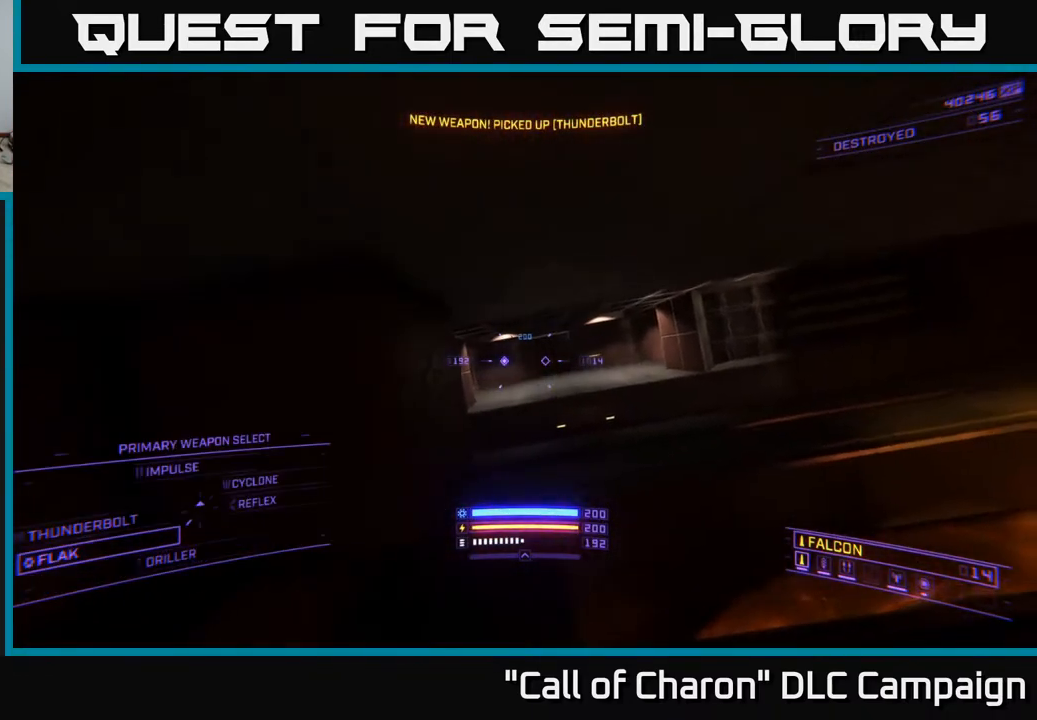
Gameplay with a controller (Xbox layout); each line is a JSON object with the inputs held at the frame after it. "events" lists button and stick changes between this image and that frame as [ms after this image, input, new state], when the widget could be followed in between.
{"buttons": ["B"], "left_stick": "center", "right_stick": "center", "events": []}
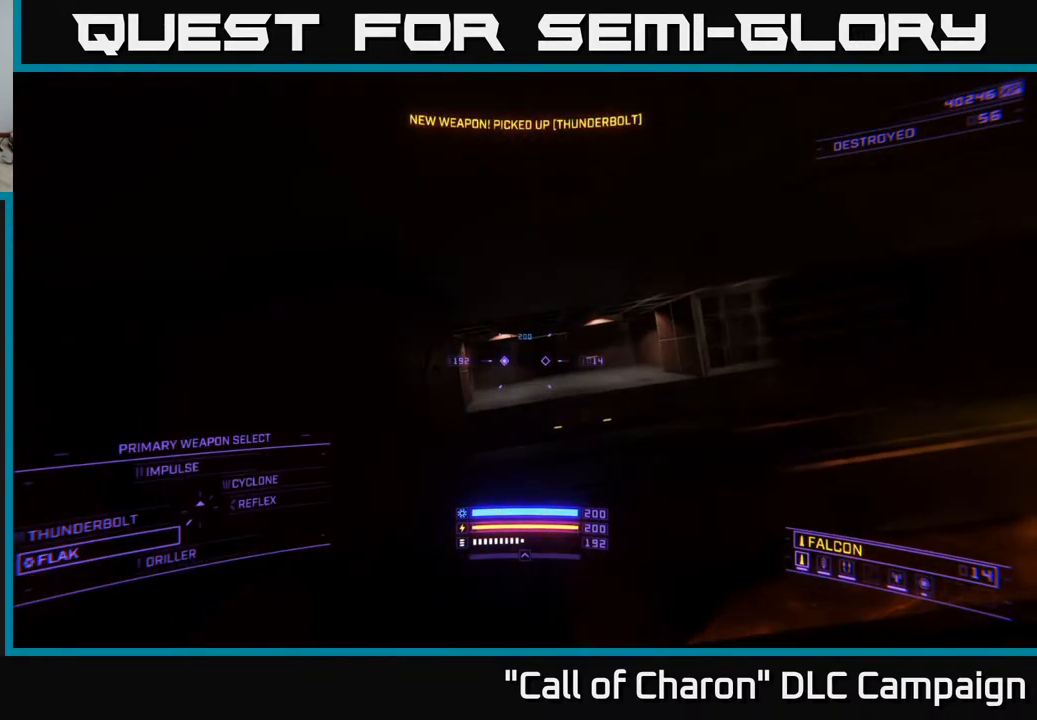
{"buttons": [], "left_stick": "up", "right_stick": "center", "events": [[300, "B", "up"], [383, "B", "down"], [467, "left_stick", "up"], [483, "B", "up"]]}
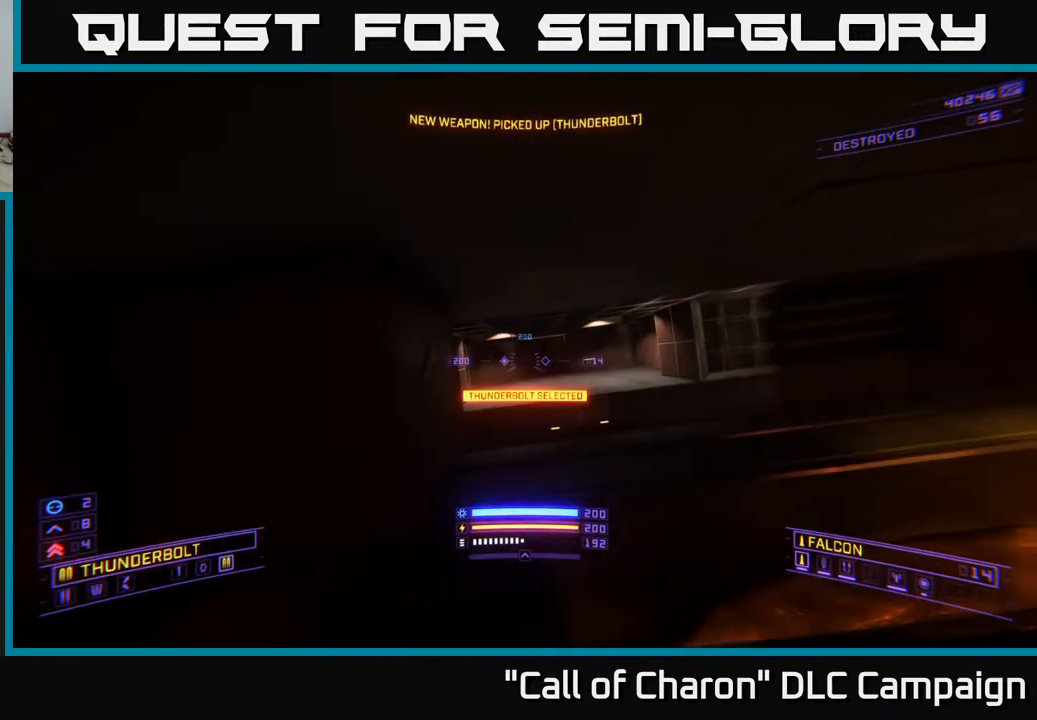
{"buttons": [], "left_stick": "up", "right_stick": "center", "events": [[317, "L3", "down"], [417, "L3", "up"]]}
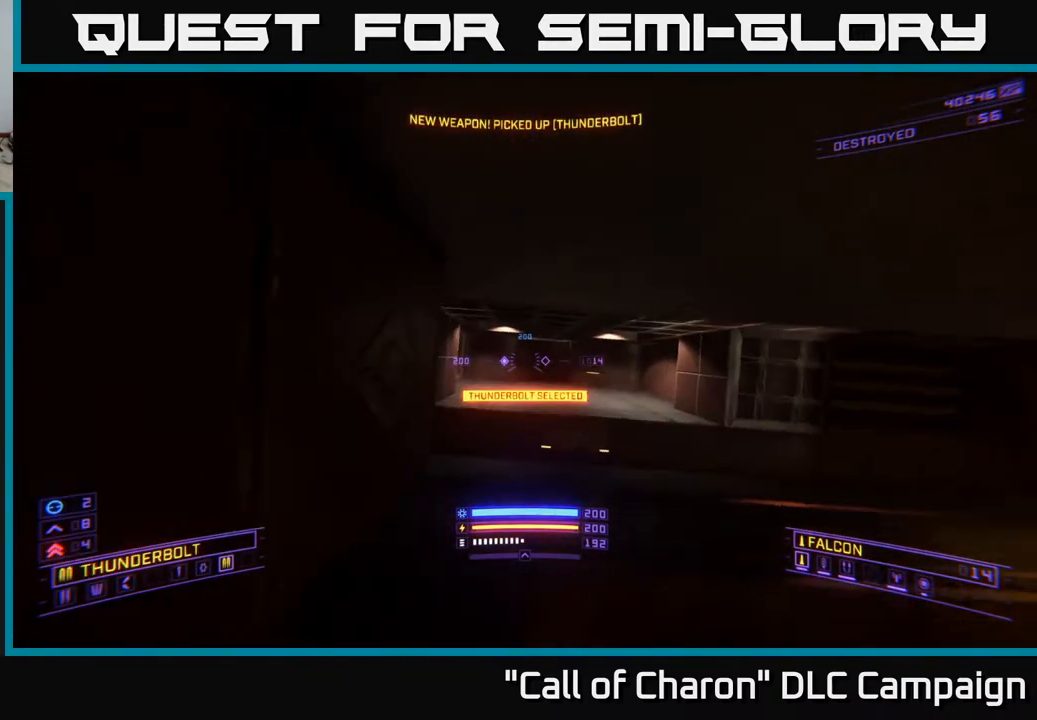
{"buttons": [], "left_stick": "up", "right_stick": "center", "events": [[150, "right_stick", "right"], [250, "R3", "down"], [350, "R3", "up"], [350, "right_stick", "center"]]}
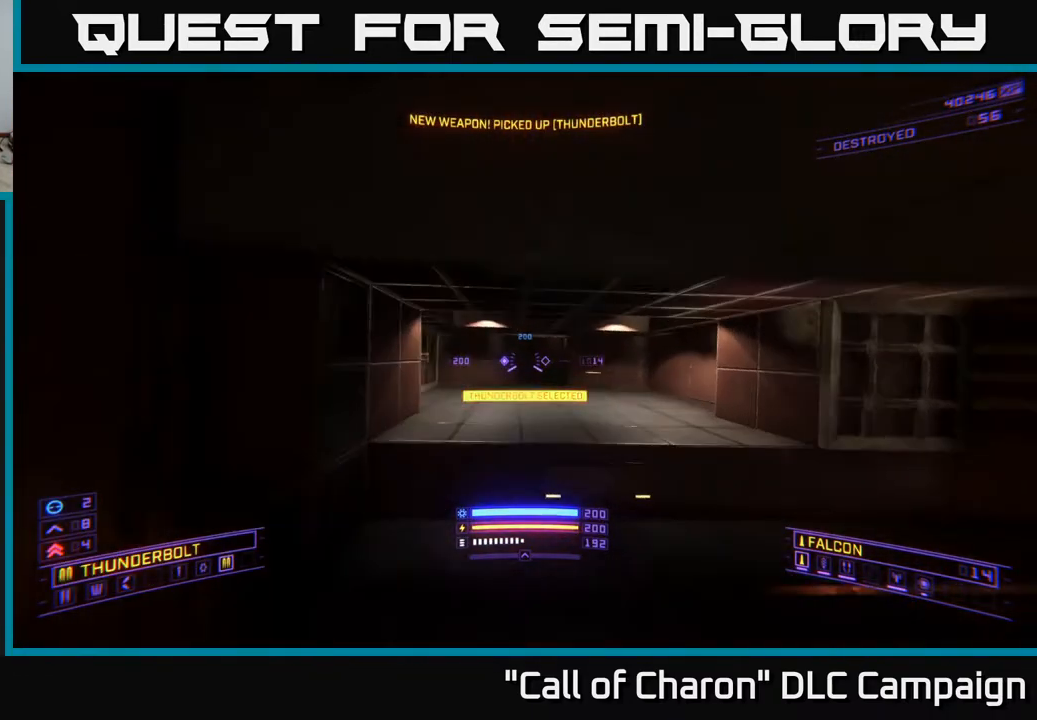
{"buttons": ["L1"], "left_stick": "up", "right_stick": "center", "events": [[350, "L1", "down"]]}
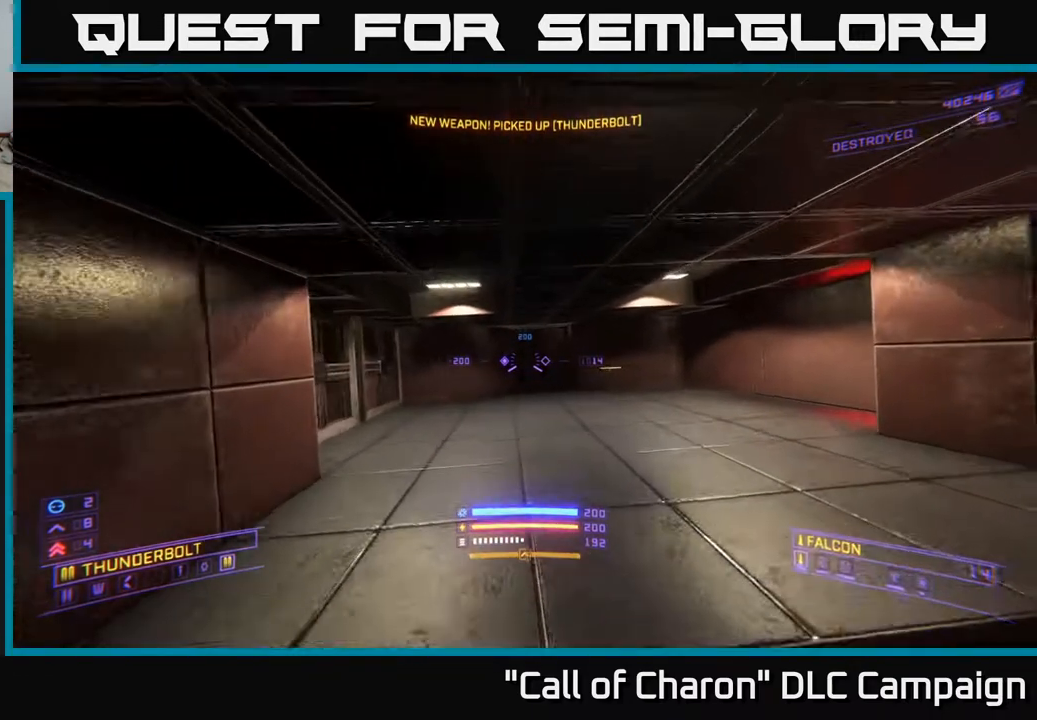
{"buttons": [], "left_stick": "right", "right_stick": "right", "events": [[33, "right_stick", "right"], [267, "L1", "up"], [333, "left_stick", "center"], [433, "left_stick", "right"]]}
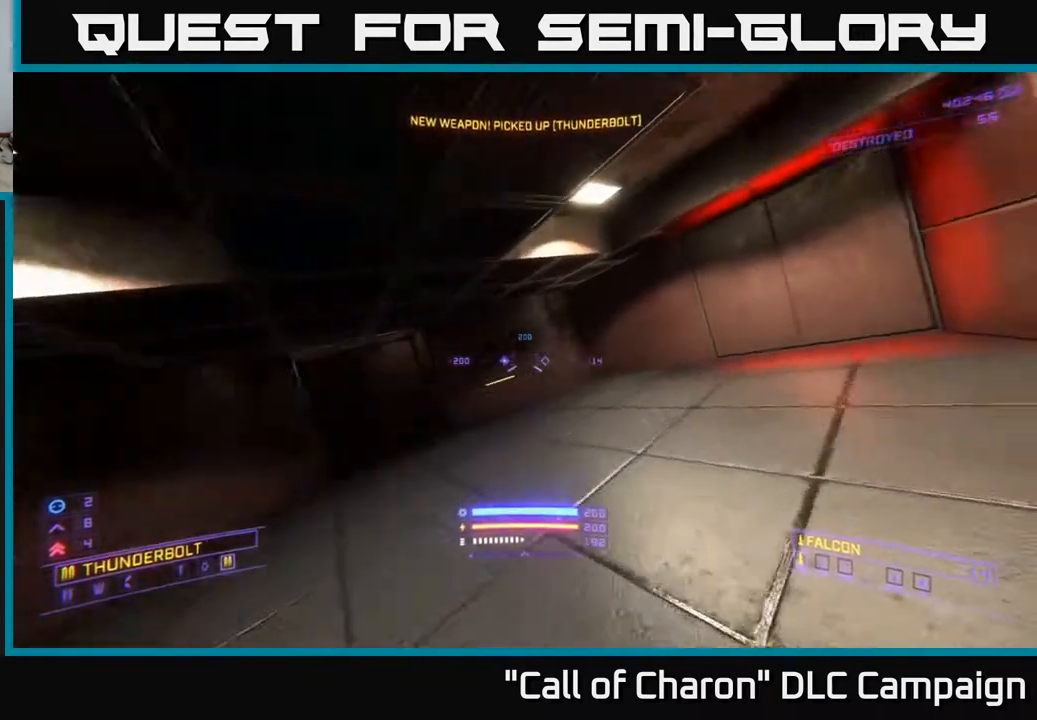
{"buttons": [], "left_stick": "center", "right_stick": "left", "events": [[100, "right_stick", "center"], [117, "left_stick", "center"], [400, "right_stick", "left"]]}
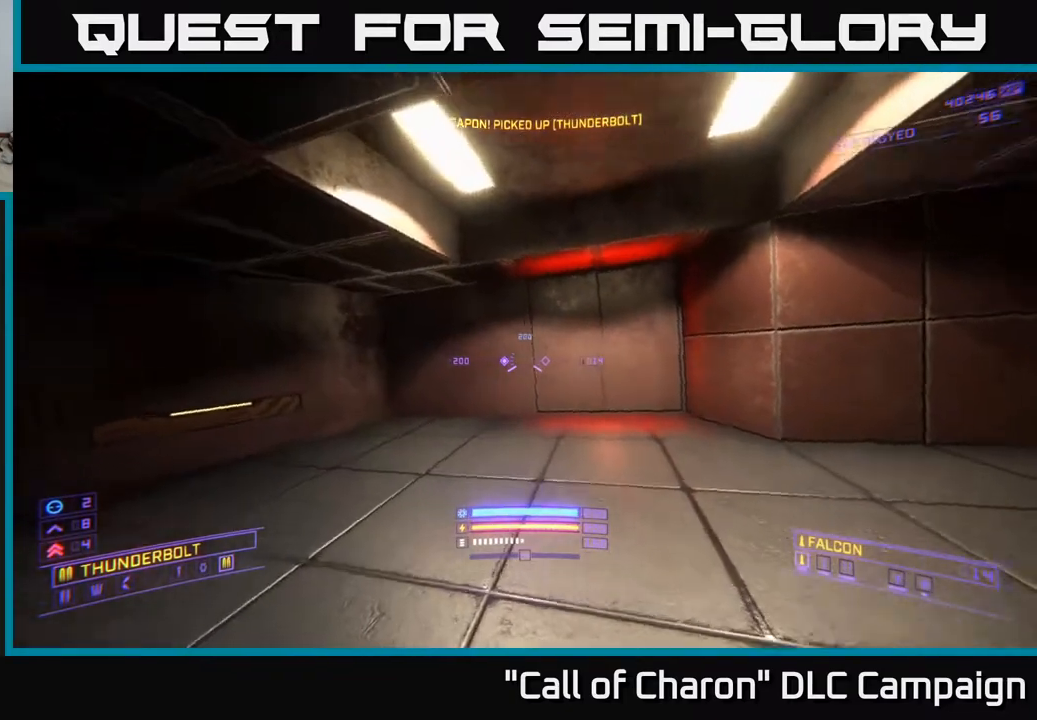
{"buttons": [], "left_stick": "center", "right_stick": "center", "events": [[150, "left_stick", "down"], [267, "left_stick", "left"], [333, "right_stick", "center"], [450, "left_stick", "center"]]}
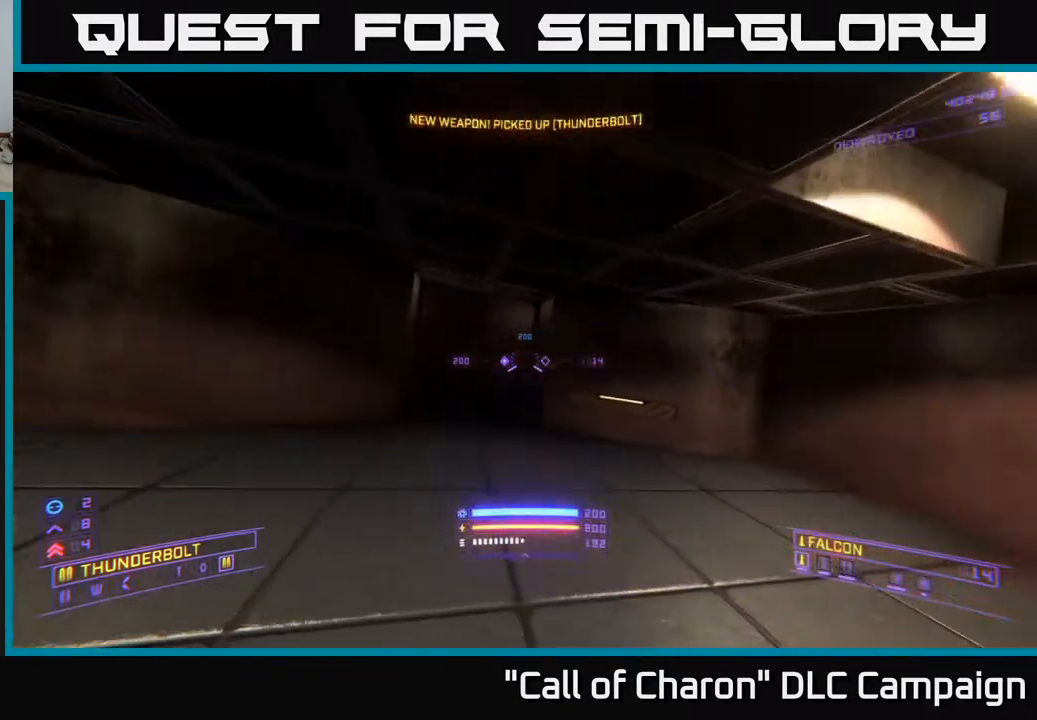
{"buttons": [], "left_stick": "center", "right_stick": "center", "events": [[50, "SELECT", "down"], [183, "SELECT", "up"]]}
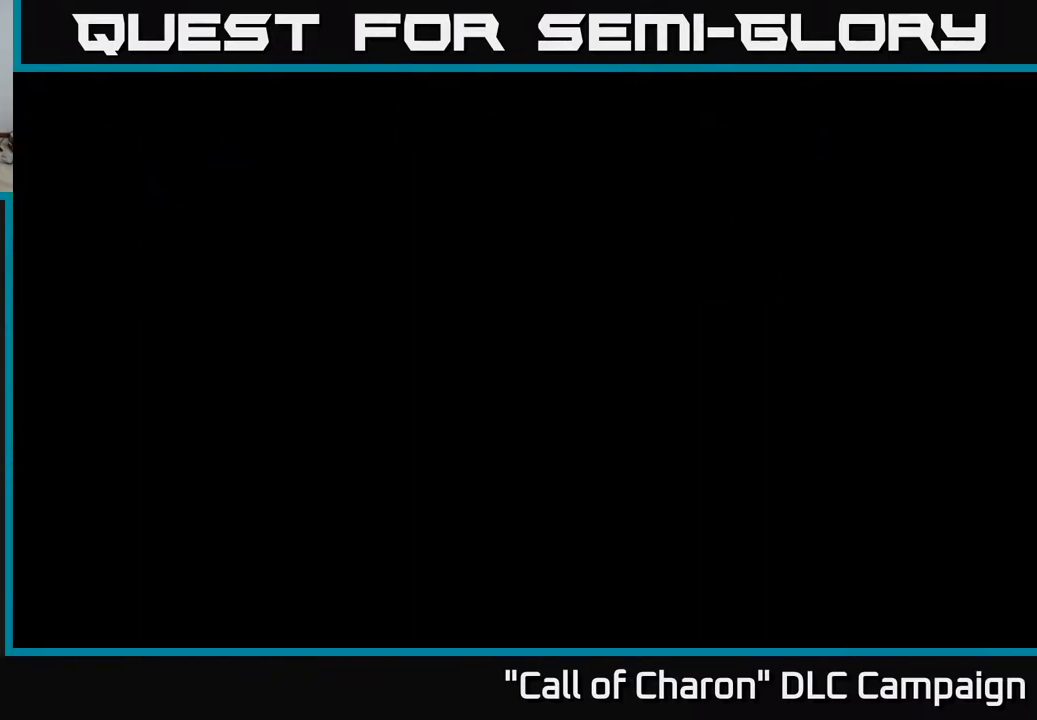
{"buttons": [], "left_stick": "center", "right_stick": "center", "events": []}
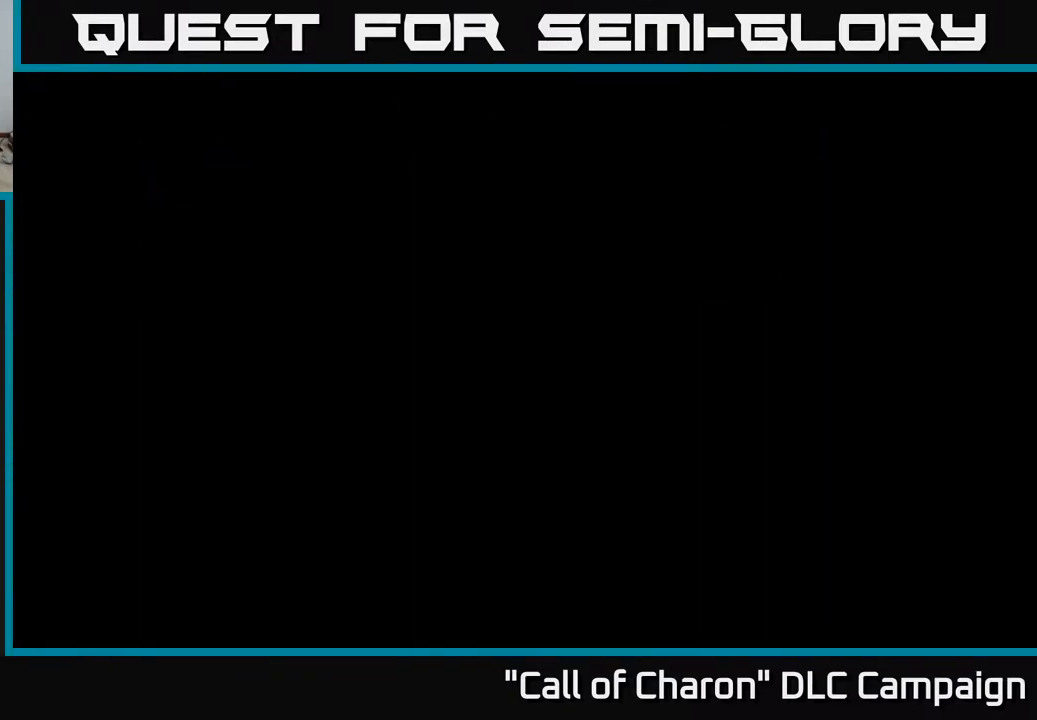
{"buttons": [], "left_stick": "center", "right_stick": "center", "events": []}
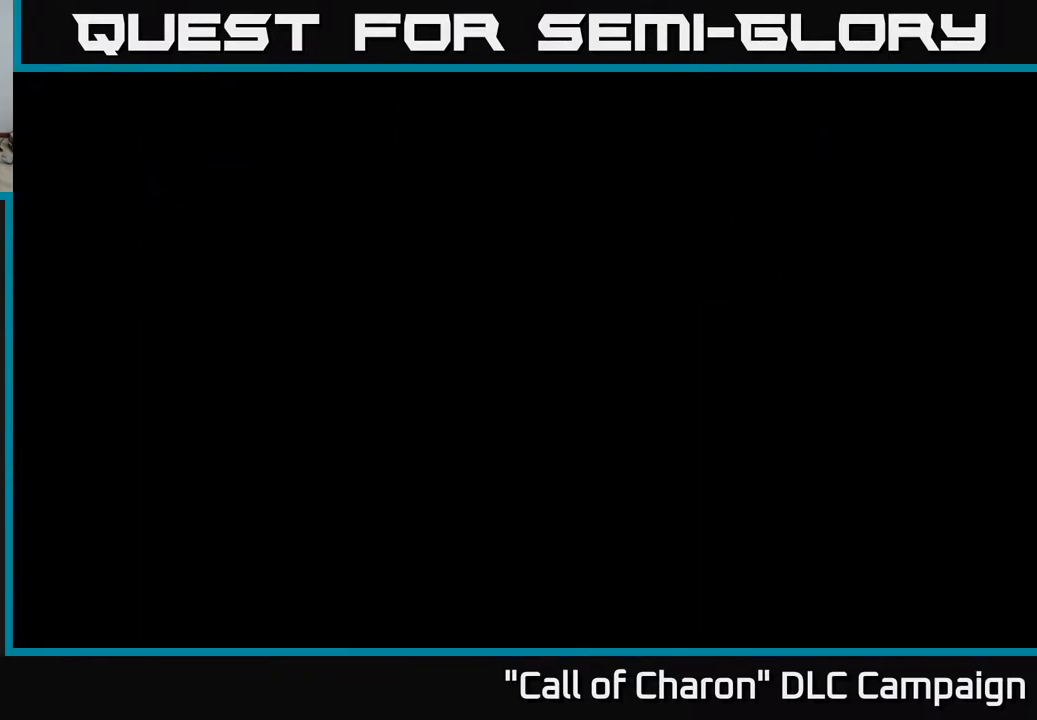
{"buttons": [], "left_stick": "center", "right_stick": "center", "events": []}
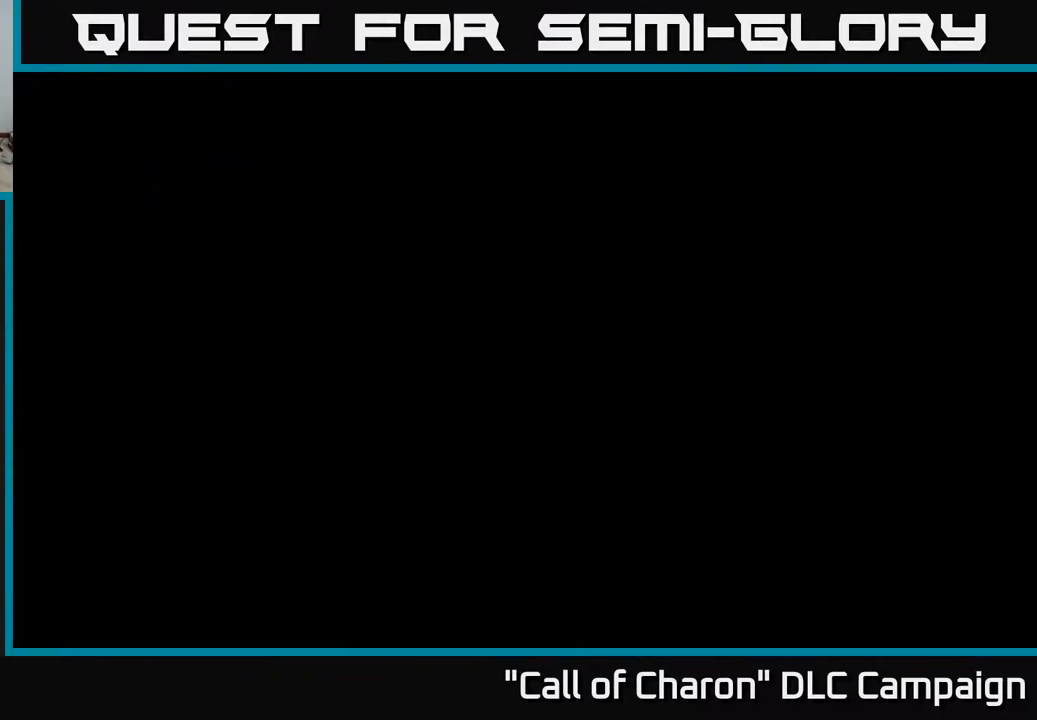
{"buttons": [], "left_stick": "center", "right_stick": "center", "events": []}
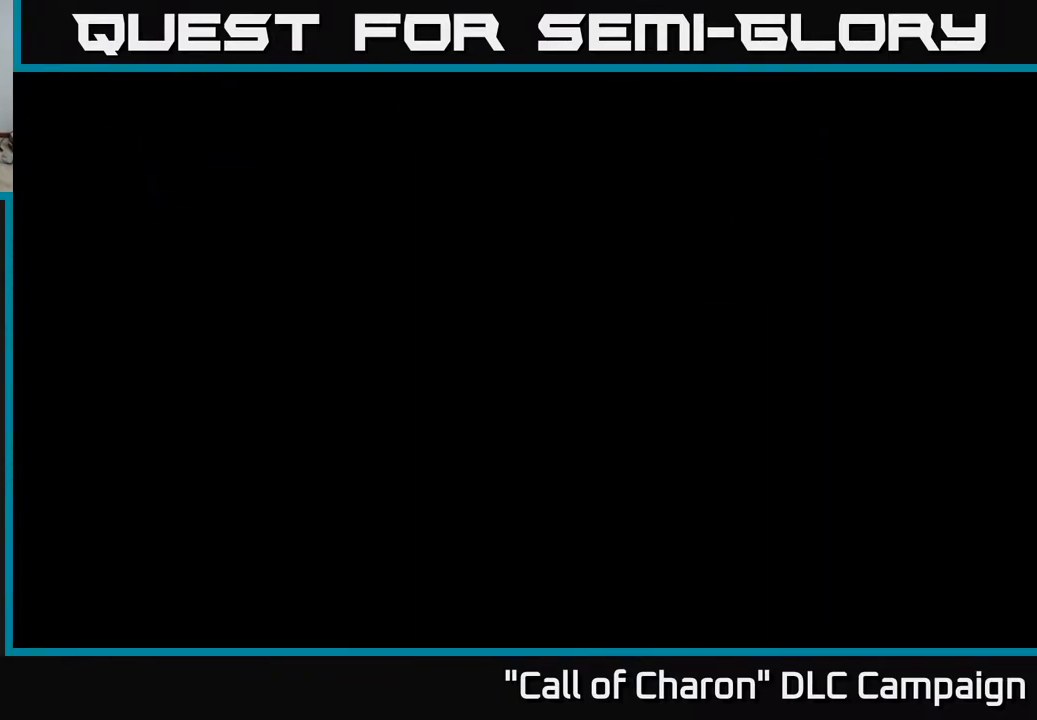
{"buttons": [], "left_stick": "center", "right_stick": "center", "events": []}
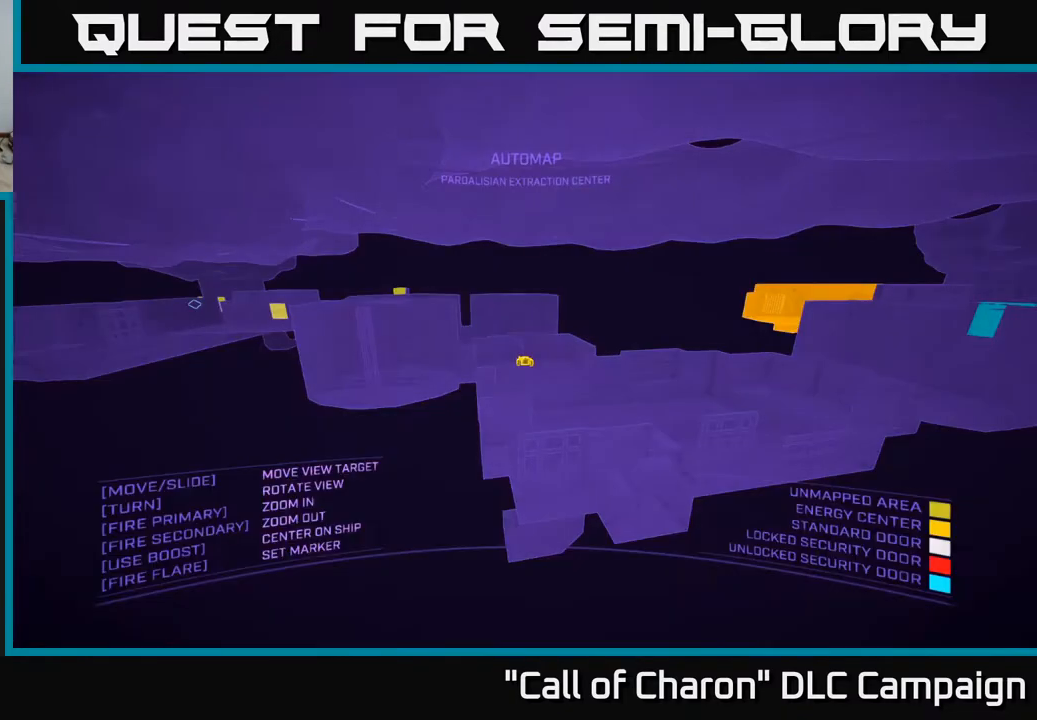
{"buttons": [], "left_stick": "down-left", "right_stick": "down", "events": [[300, "right_stick", "down-left"], [400, "left_stick", "down"], [450, "right_stick", "down"], [500, "left_stick", "down-left"]]}
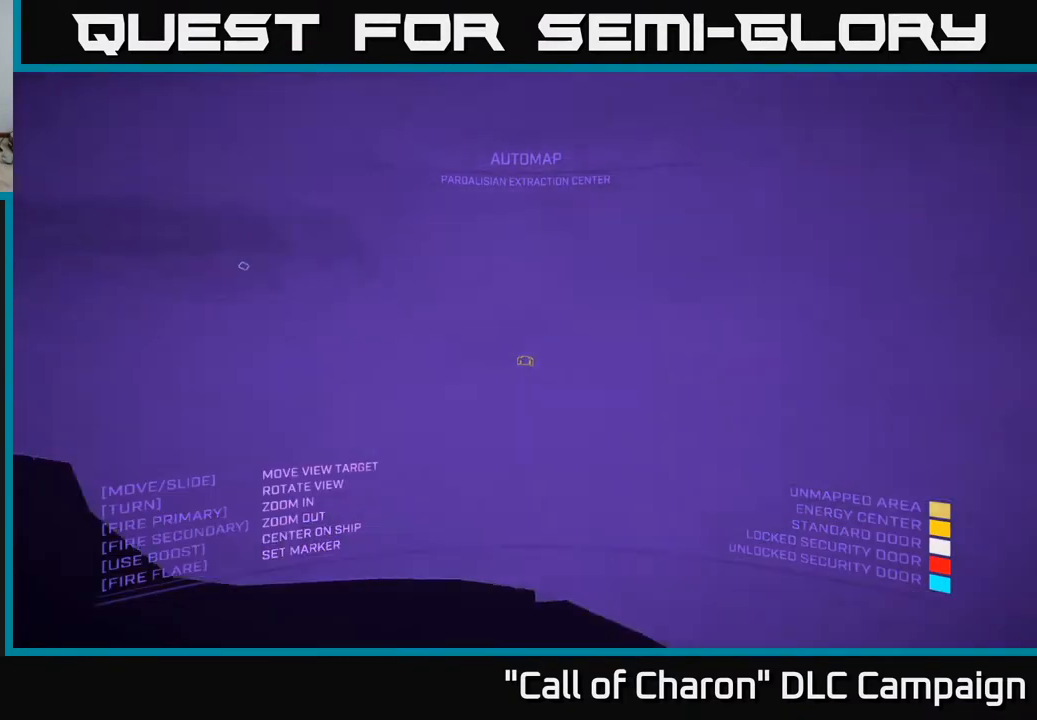
{"buttons": [], "left_stick": "up-left", "right_stick": "up", "events": [[133, "left_stick", "left"], [133, "right_stick", "right"], [183, "right_stick", "up-right"], [233, "left_stick", "up-left"], [400, "right_stick", "up"]]}
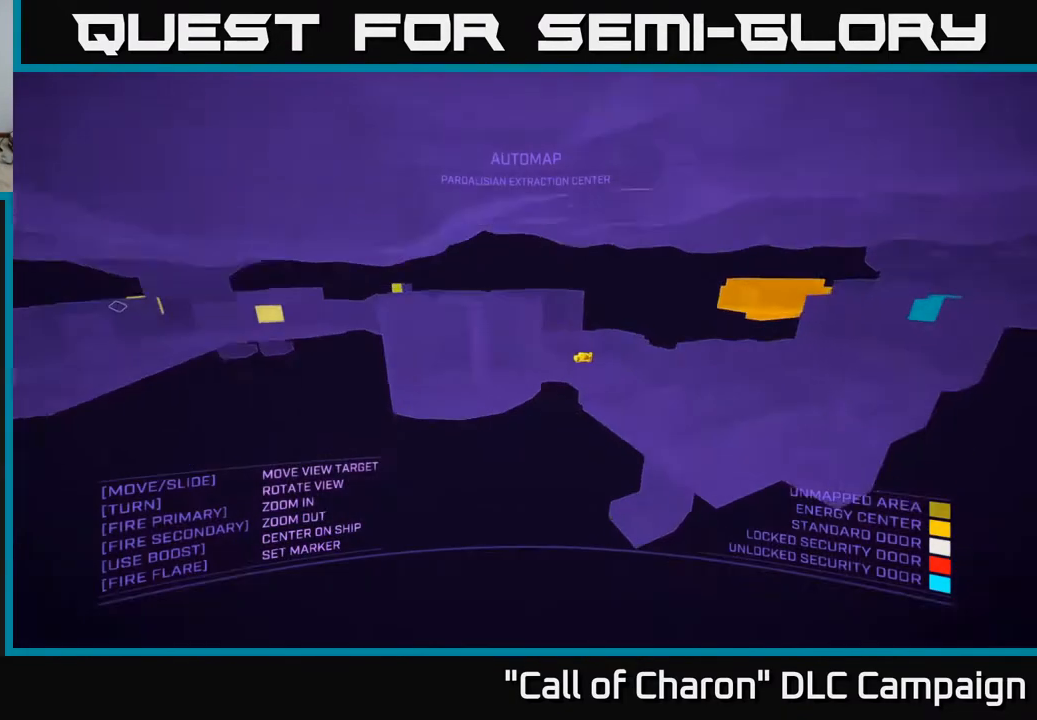
{"buttons": [], "left_stick": "up-left", "right_stick": "center", "events": [[83, "right_stick", "center"]]}
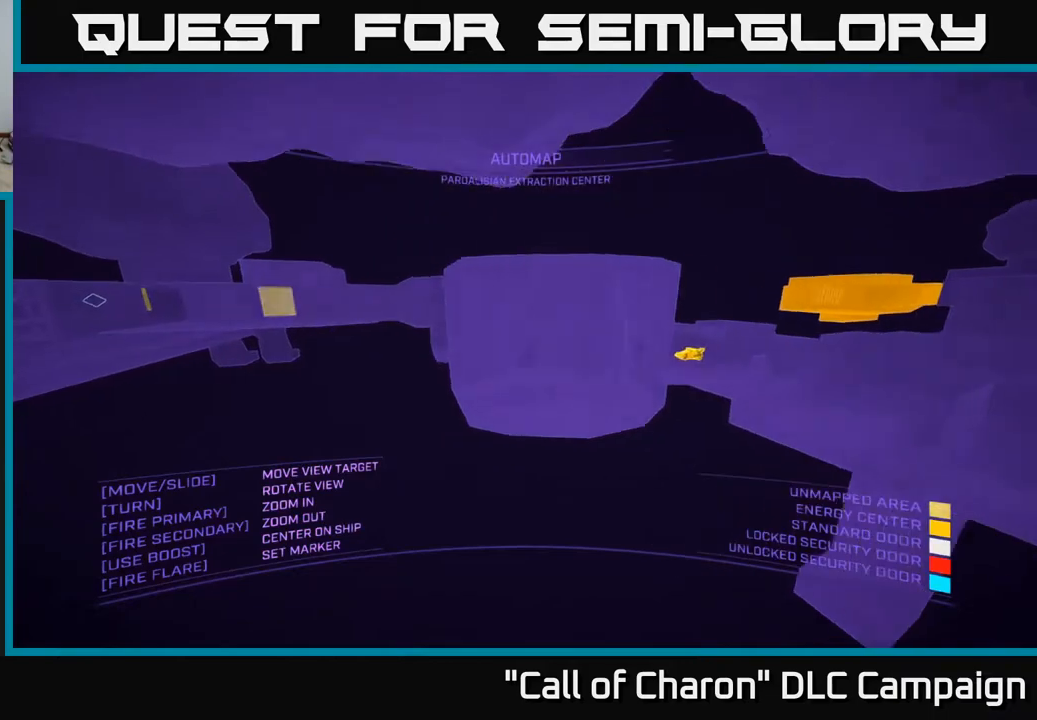
{"buttons": [], "left_stick": "right", "right_stick": "down-left", "events": [[17, "A", "down"], [50, "left_stick", "up"], [250, "right_stick", "down-right"], [383, "A", "up"], [467, "left_stick", "right"], [483, "right_stick", "down-left"]]}
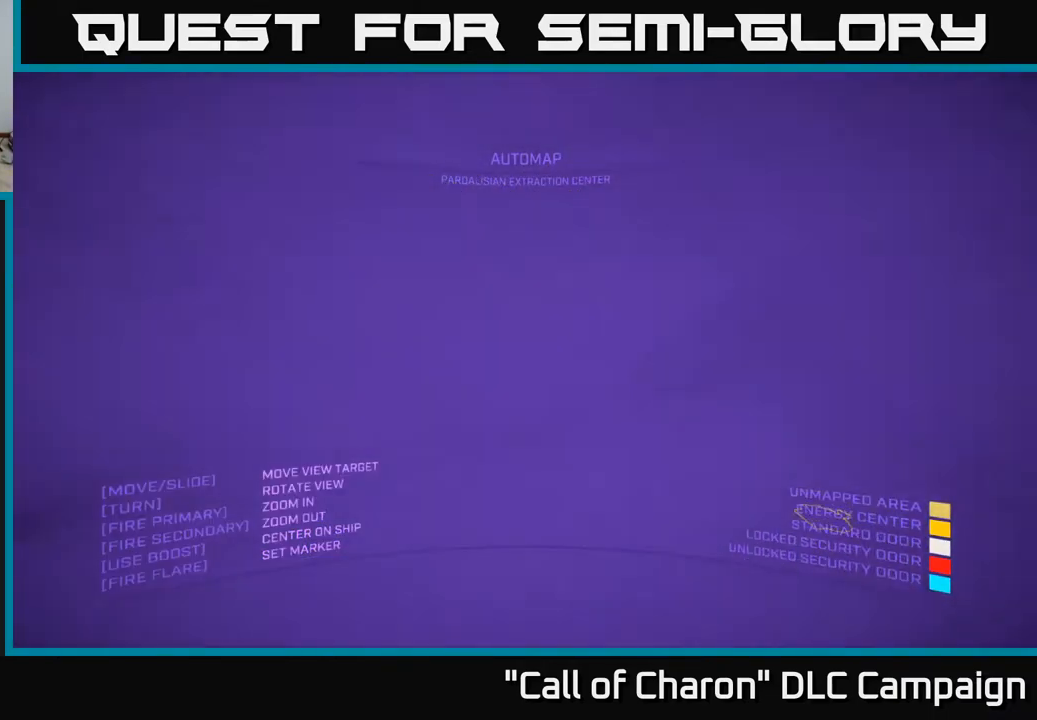
{"buttons": [], "left_stick": "center", "right_stick": "center", "events": [[200, "right_stick", "left"], [383, "left_stick", "center"], [450, "right_stick", "center"]]}
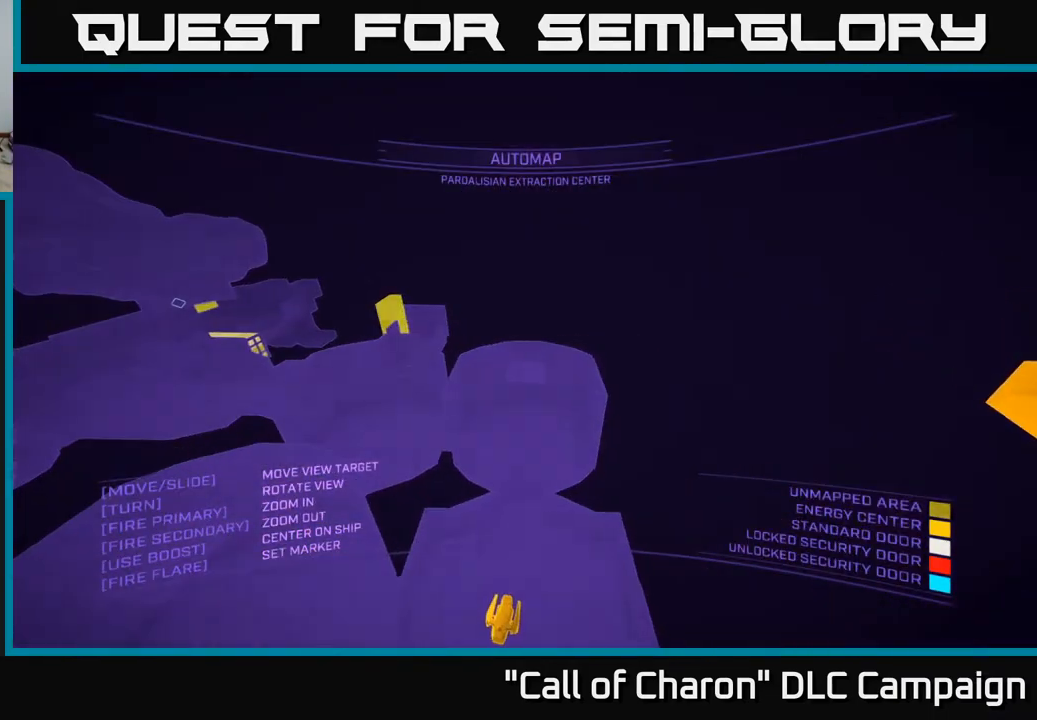
{"buttons": [], "left_stick": "center", "right_stick": "down", "events": [[450, "right_stick", "down"]]}
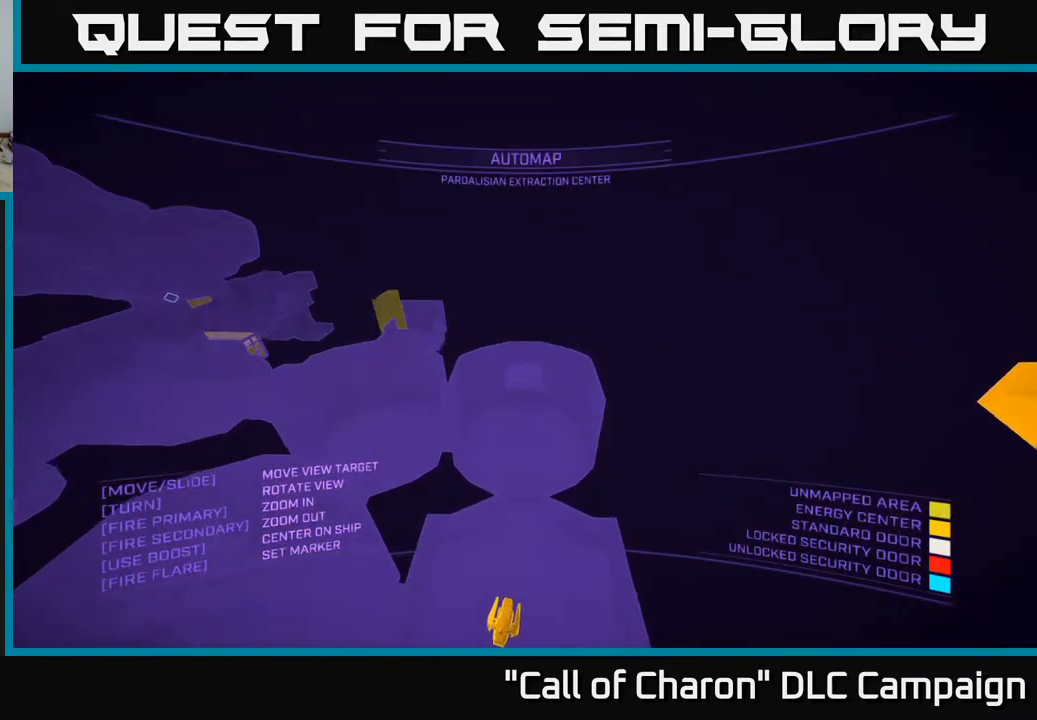
{"buttons": [], "left_stick": "left", "right_stick": "center", "events": [[217, "X", "down"], [267, "right_stick", "center"], [383, "X", "up"], [433, "left_stick", "left"]]}
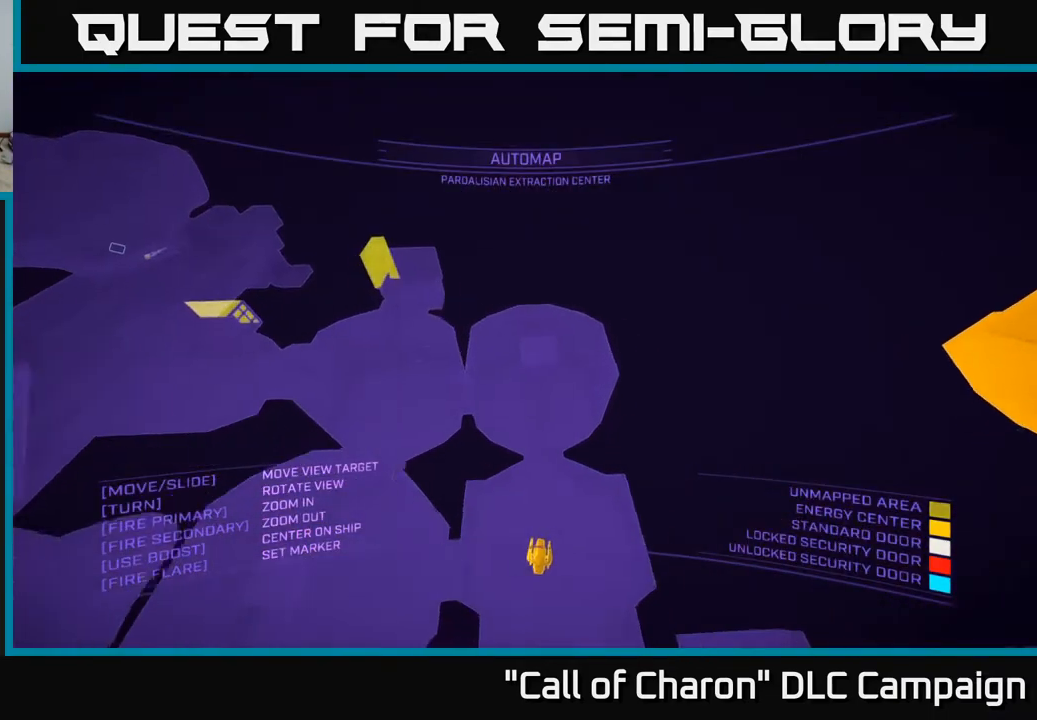
{"buttons": [], "left_stick": "up", "right_stick": "down-left", "events": [[150, "left_stick", "center"], [317, "left_stick", "up-left"], [383, "right_stick", "down-left"], [467, "left_stick", "up"]]}
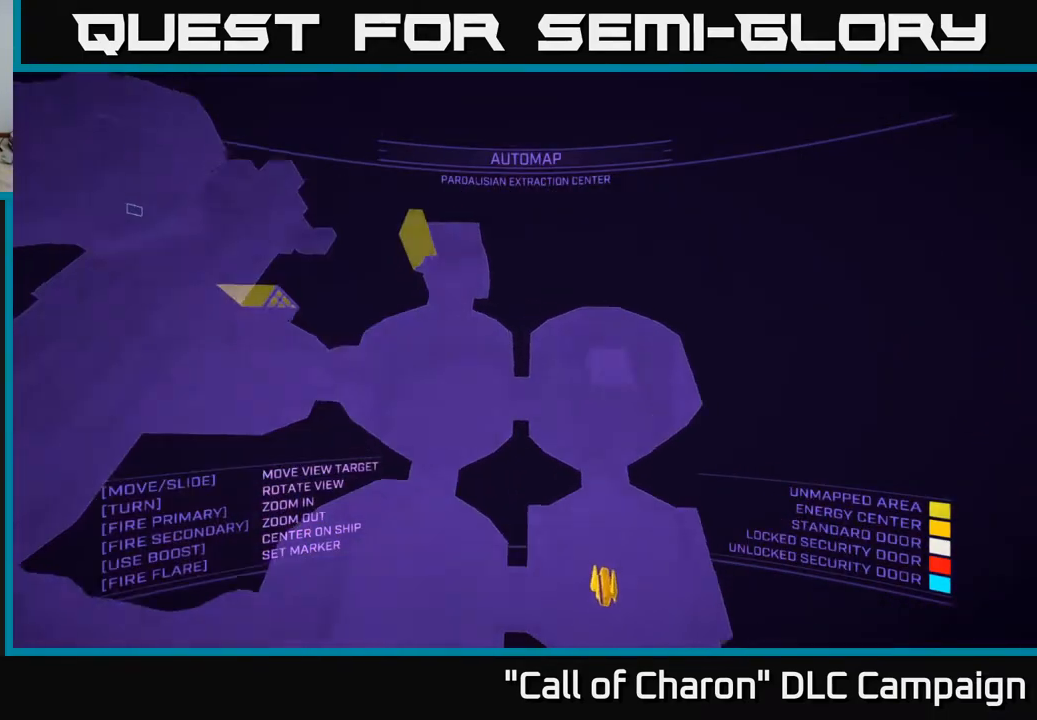
{"buttons": [], "left_stick": "center", "right_stick": "center", "events": [[67, "left_stick", "up-right"], [83, "right_stick", "center"], [150, "A", "down"], [317, "A", "up"], [400, "left_stick", "center"]]}
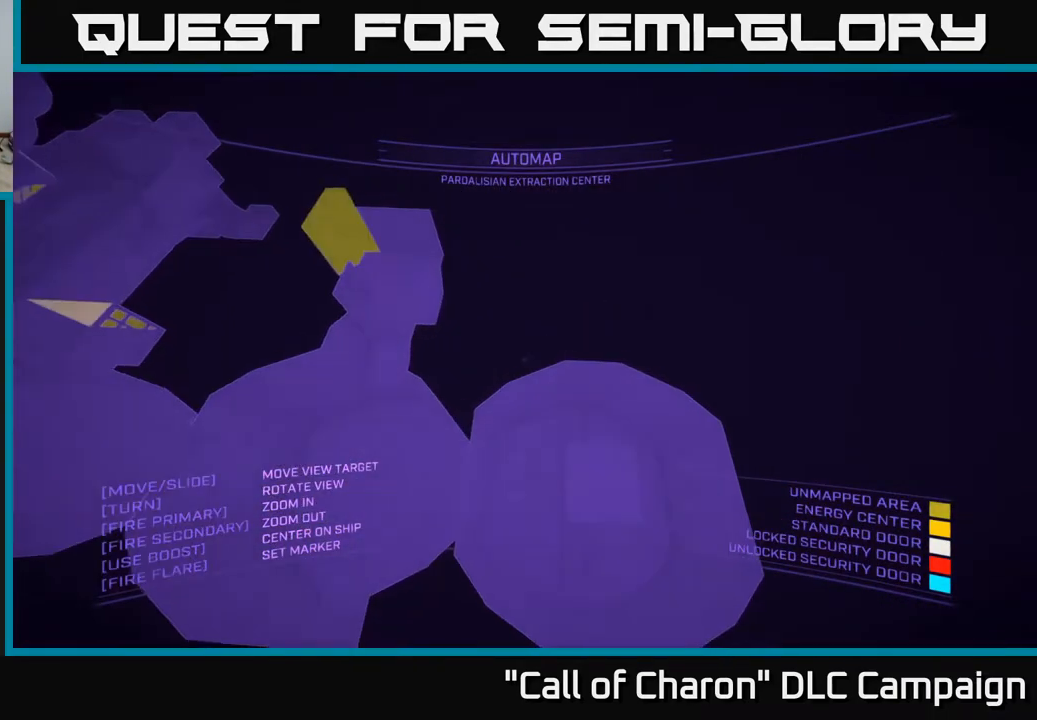
{"buttons": [], "left_stick": "center", "right_stick": "center", "events": [[233, "A", "down"], [450, "A", "up"]]}
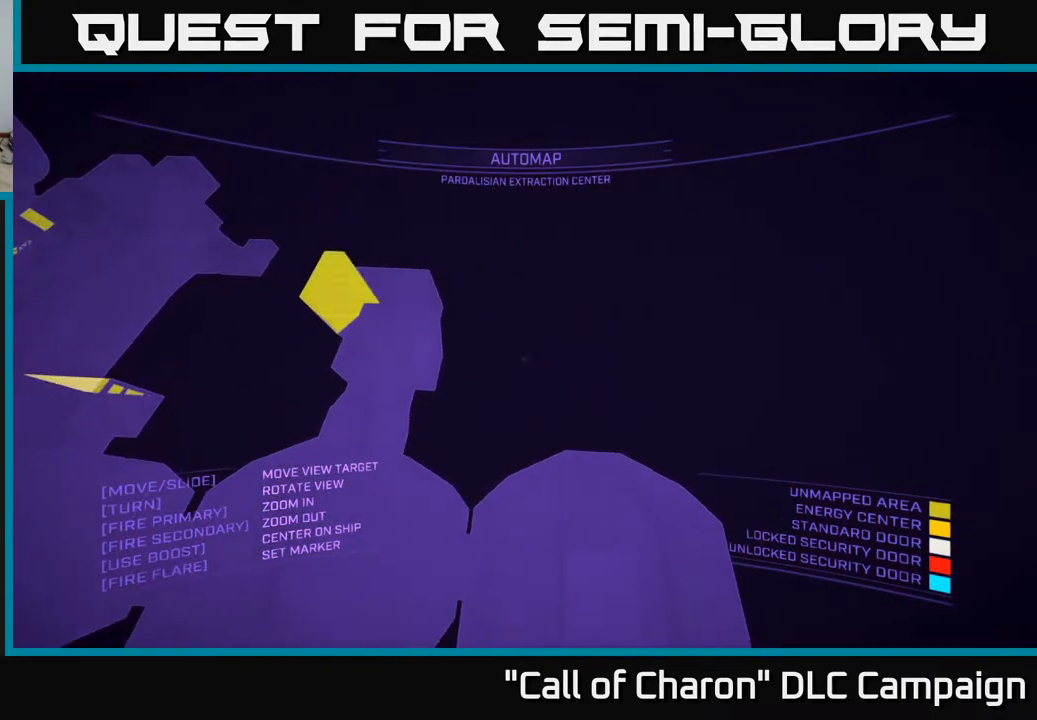
{"buttons": [], "left_stick": "down-left", "right_stick": "up-left", "events": [[100, "right_stick", "left"], [117, "left_stick", "down-left"], [267, "right_stick", "up-left"]]}
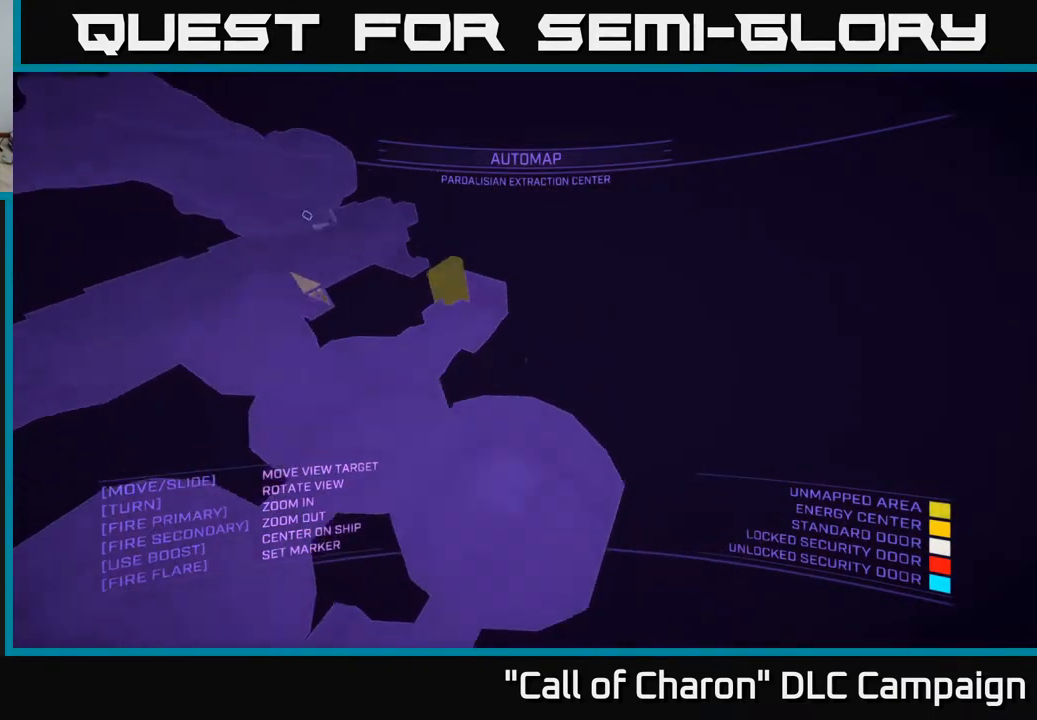
{"buttons": [], "left_stick": "center", "right_stick": "center", "events": [[33, "right_stick", "center"], [217, "L3", "down"], [350, "L3", "up"], [500, "left_stick", "center"]]}
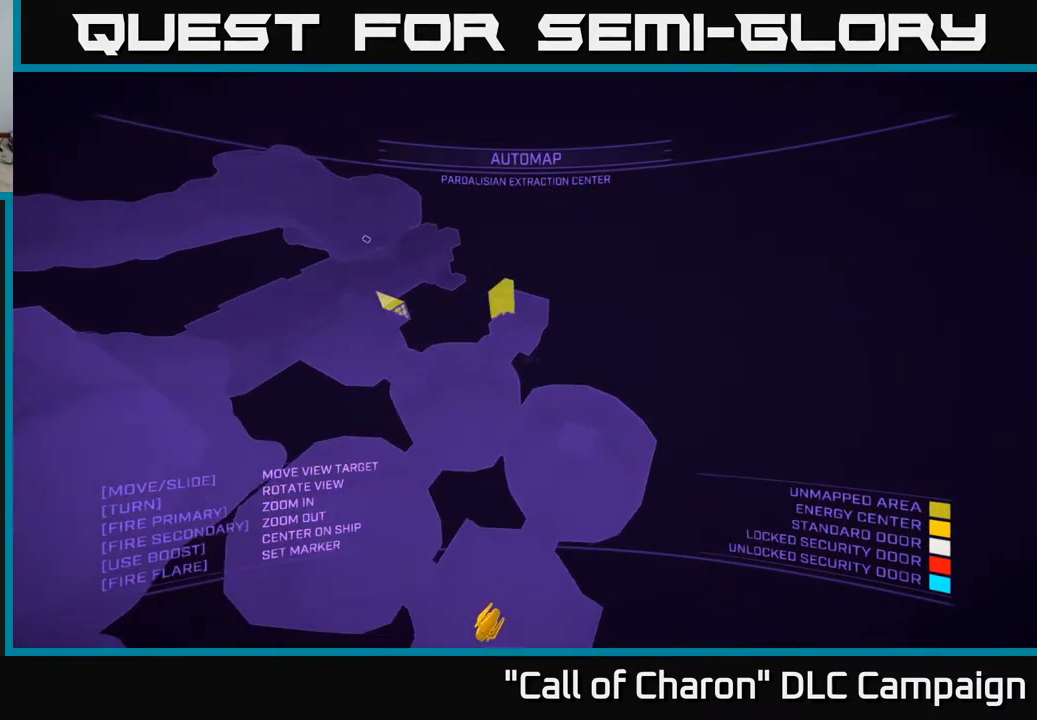
{"buttons": [], "left_stick": "up", "right_stick": "up-left", "events": [[267, "left_stick", "up-left"], [283, "right_stick", "up"], [350, "right_stick", "up-left"], [417, "left_stick", "up"]]}
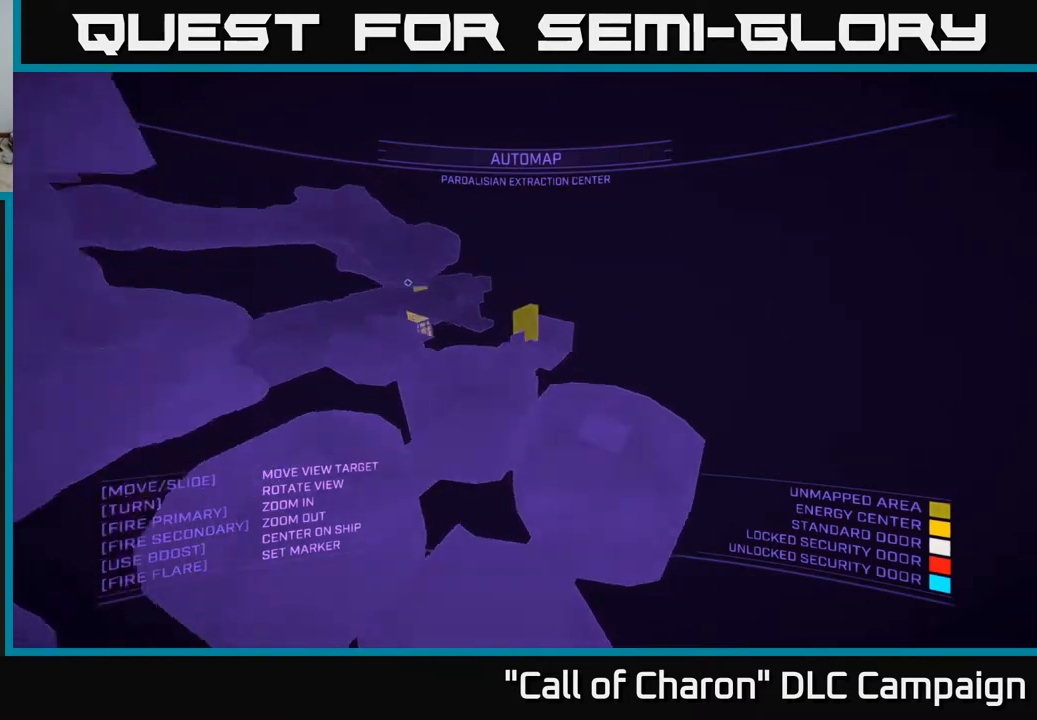
{"buttons": [], "left_stick": "center", "right_stick": "center", "events": [[150, "left_stick", "center"], [433, "right_stick", "center"]]}
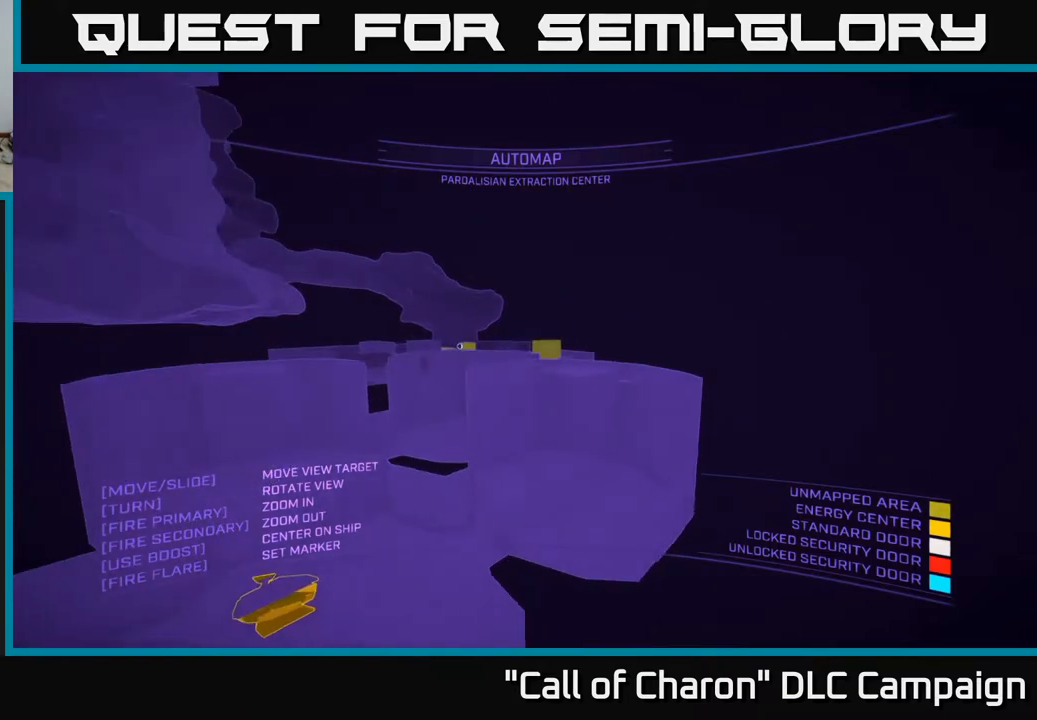
{"buttons": [], "left_stick": "center", "right_stick": "center", "events": [[17, "right_stick", "right"], [33, "left_stick", "left"], [400, "left_stick", "center"], [433, "right_stick", "center"]]}
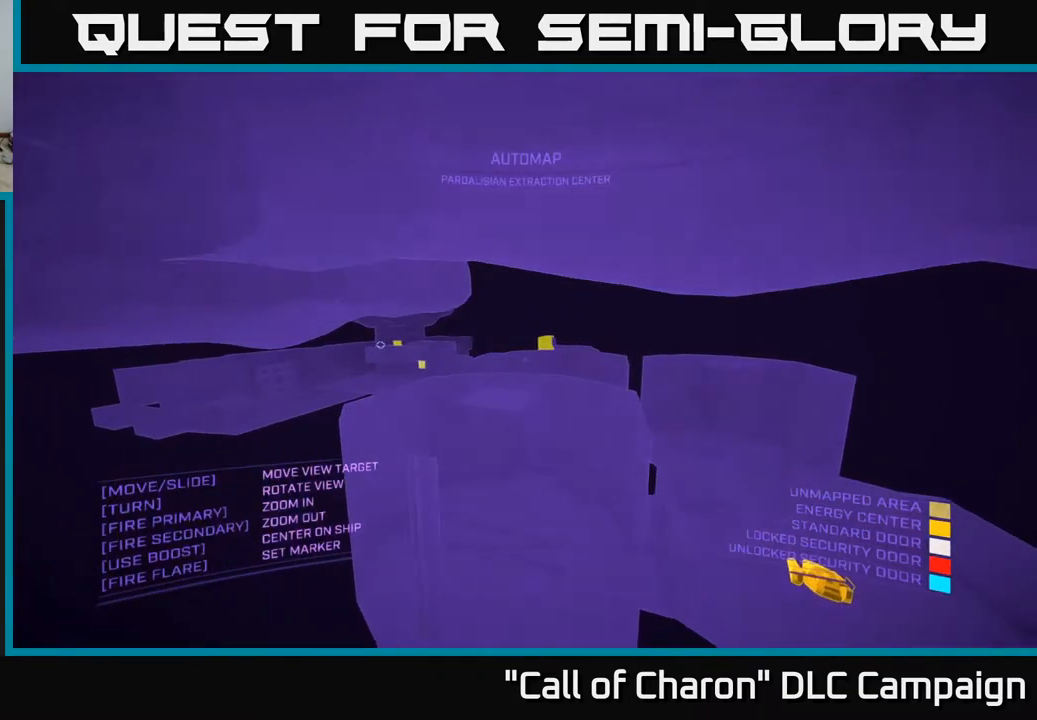
{"buttons": ["X"], "left_stick": "right", "right_stick": "center", "events": [[150, "left_stick", "down"], [317, "left_stick", "center"], [400, "left_stick", "right"], [467, "X", "down"]]}